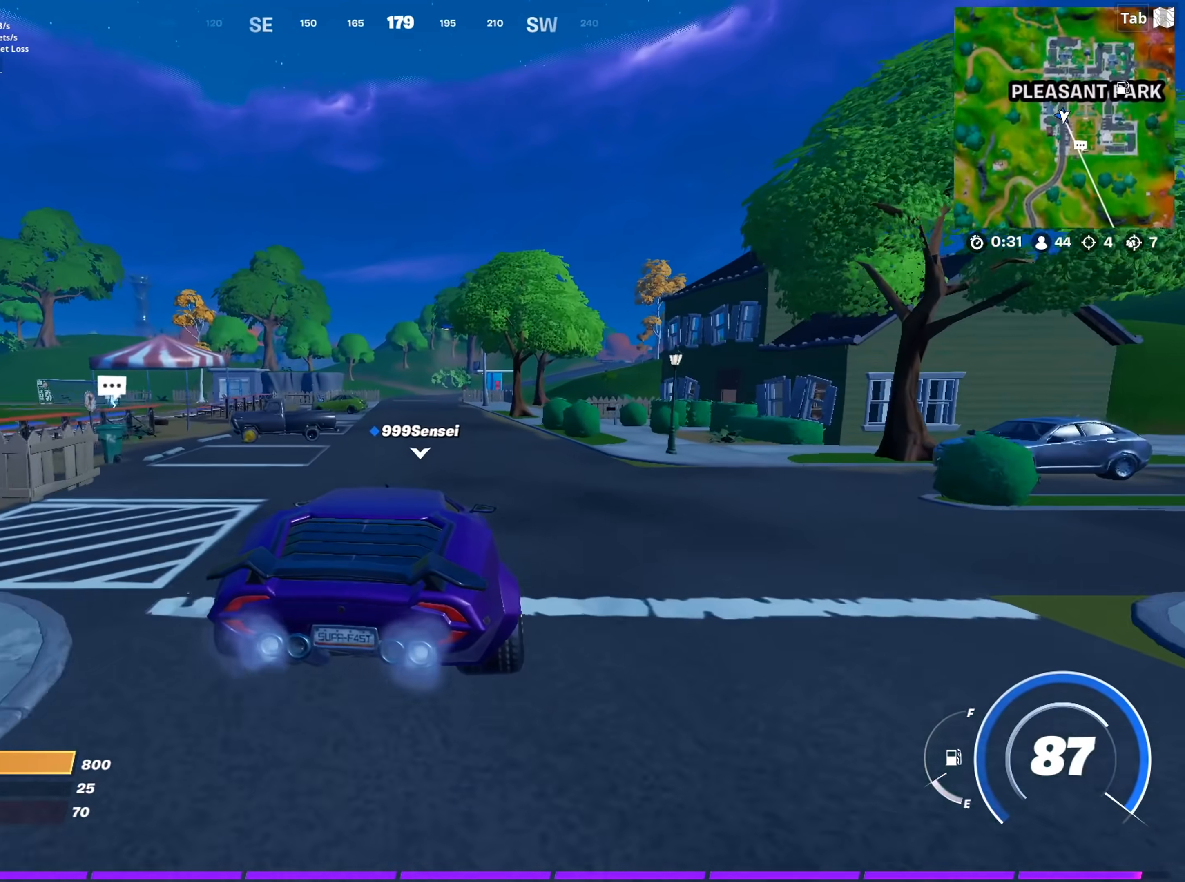
Gameplay with keyboard and mouse; each line is a JSON object with the keys and mouse buttons held at the frame after it. "events" lists presses ("down") and releases ("up") of "1", "2", "3", "4", "5", "a", "alt", "c", "caps_lock", "ctrl", "d", "e", "f", "g", "q", "r", "s", "shift", "space", "t", "tab", "v", "w", "x", "z", "mouse_left", "mouse_wheel" and "mouse_right" between this image and that frame as [ms after this image, input, new state], when the widget could be followed in between. "mouse_left", "mouse_wheel", "mouse_right" = the "left", "wheel", "right" buttons of the "mouse" list. No other keys are recorded. "wheel" means that the mouse wheel is clicked or scrolled. "mouse_move" is the direction in which the mouse moves at that frame (one of eight, or "still"), when it could be read.
{"keys": ["w"], "mouse": [], "mouse_move": "still", "events": [[167, "r", "down"], [300, "r", "up"]]}
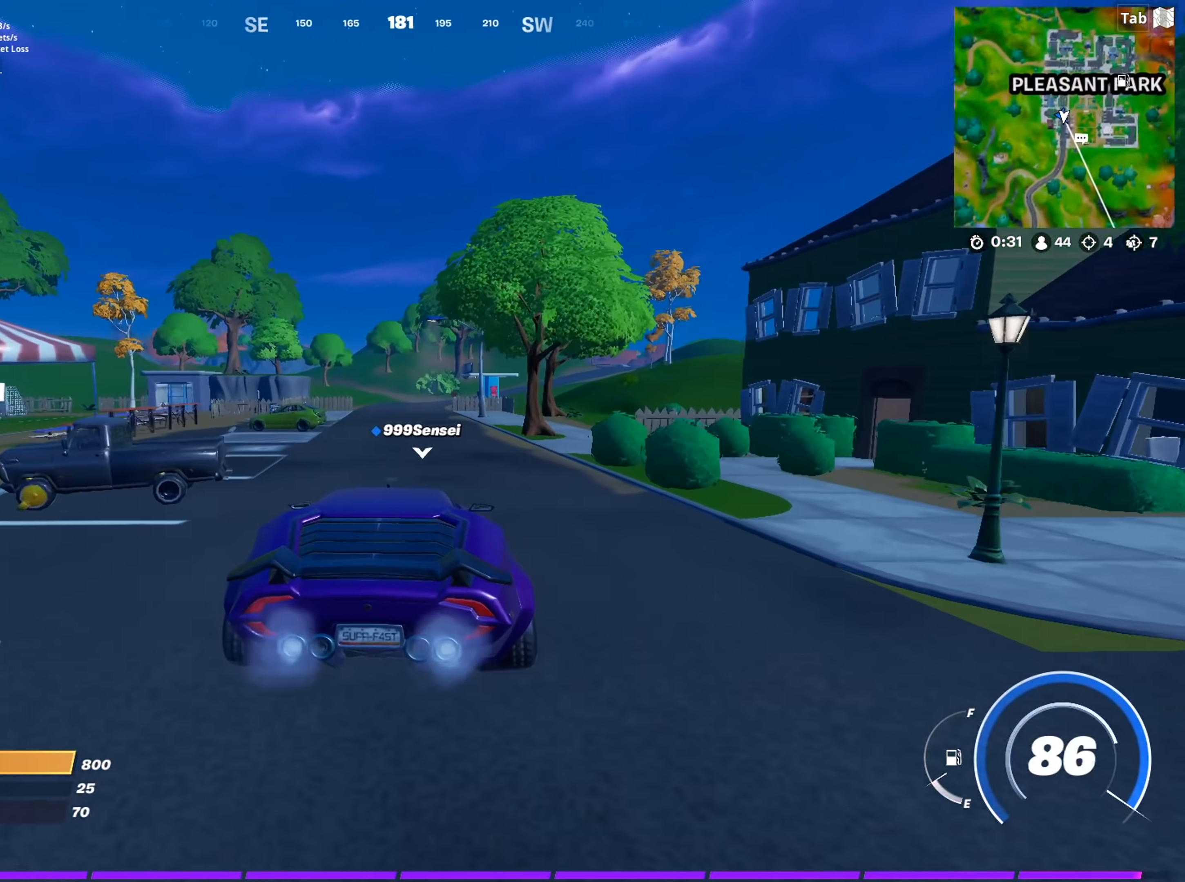
{"keys": ["shift", "w"], "mouse": [], "mouse_move": "still", "events": [[84, "shift", "down"]]}
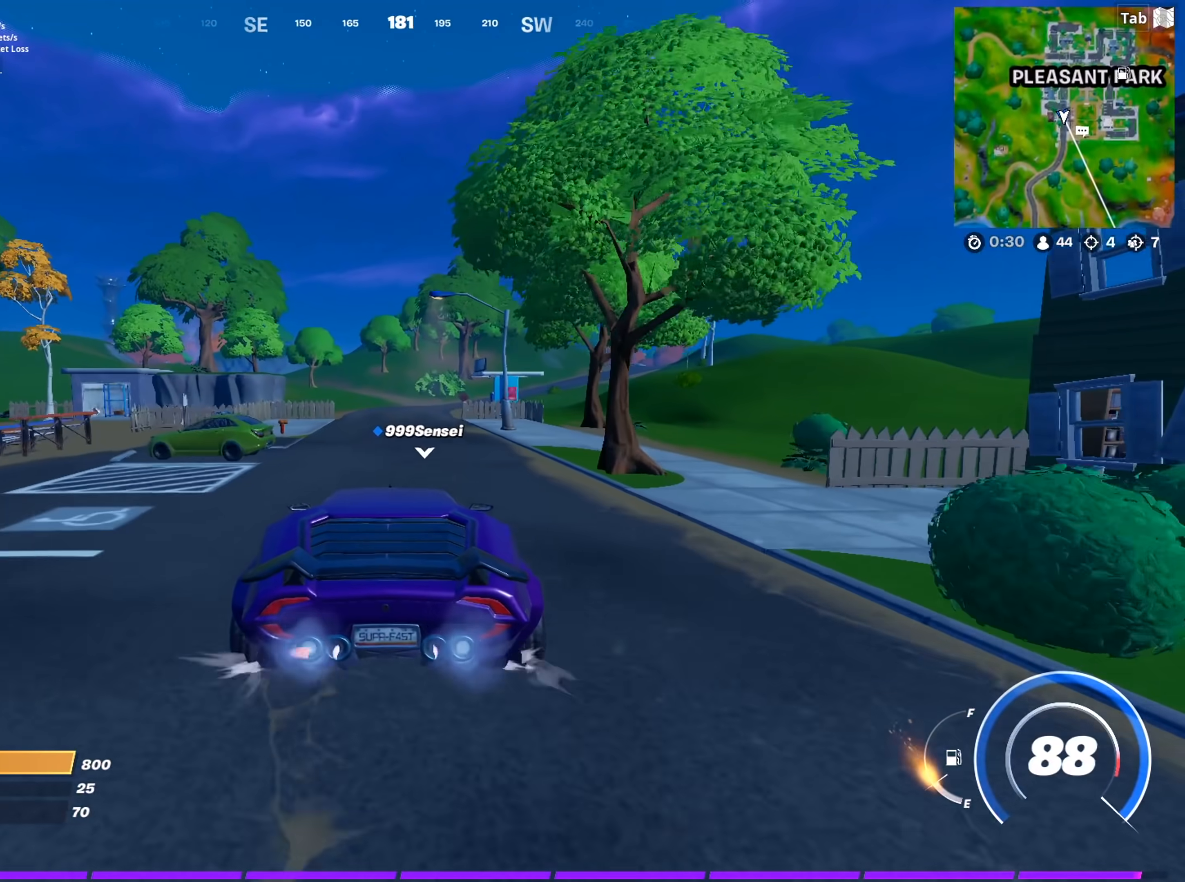
{"keys": ["w"], "mouse": [], "mouse_move": "still", "events": [[233, "shift", "up"]]}
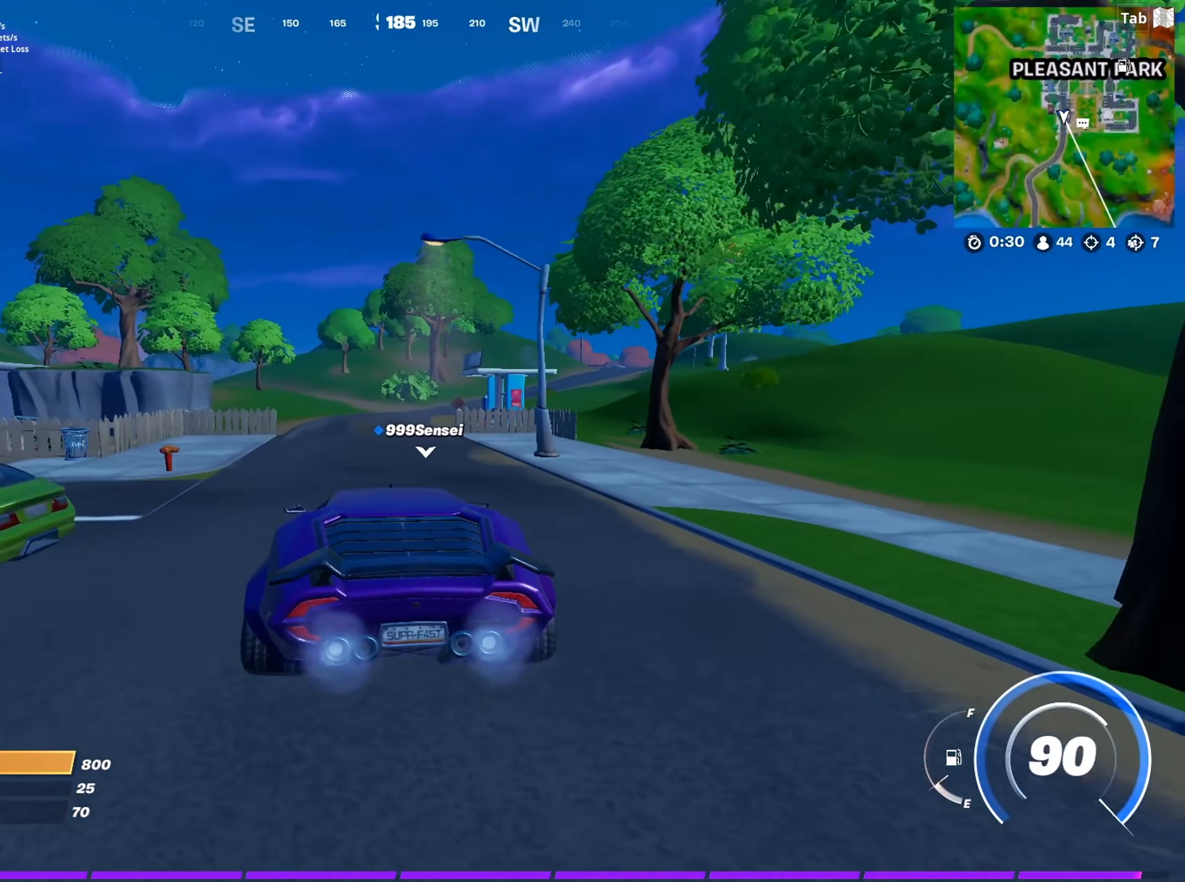
{"keys": ["w"], "mouse": [], "mouse_move": "still", "events": [[301, "shift", "down"], [451, "shift", "up"]]}
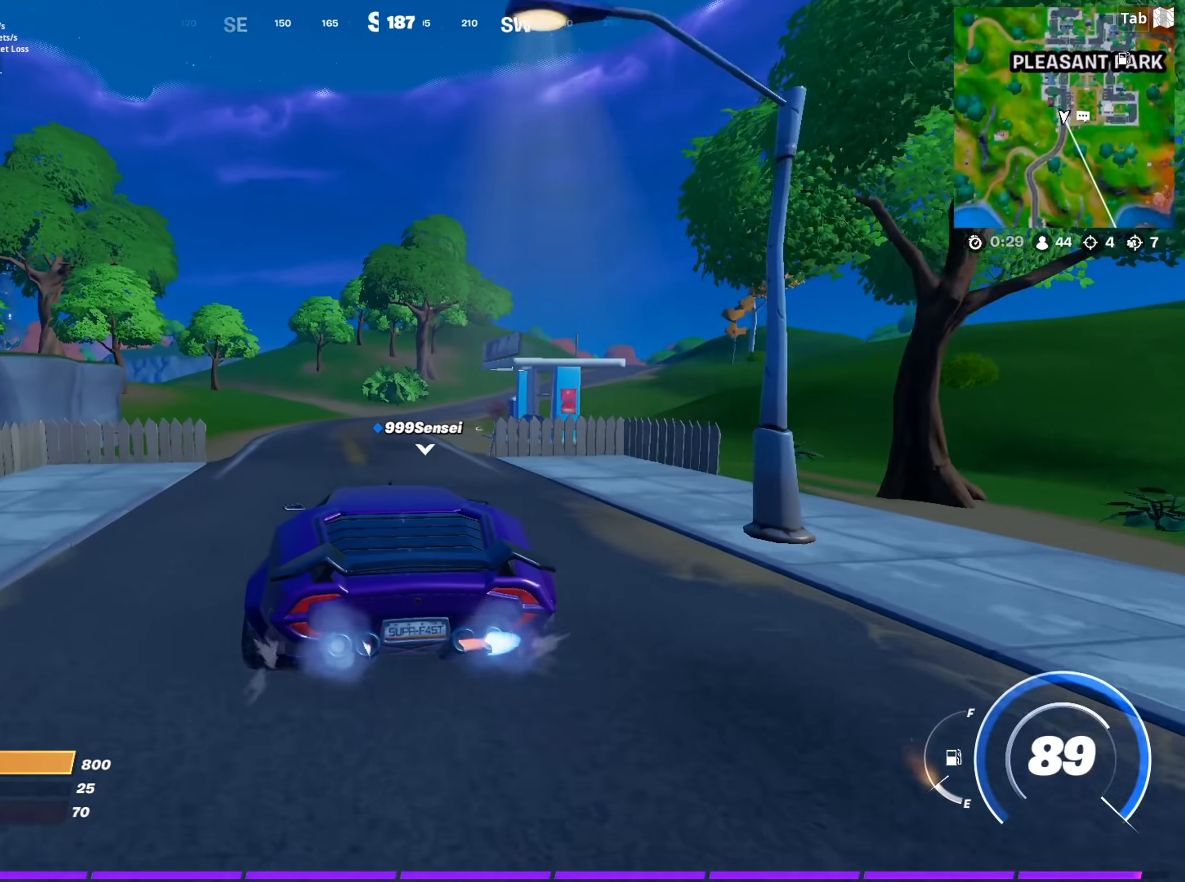
{"keys": ["shift", "w"], "mouse": [], "mouse_move": "still", "events": [[17, "shift", "down"], [150, "shift", "up"], [200, "shift", "down"], [300, "shift", "up"], [384, "shift", "down"]]}
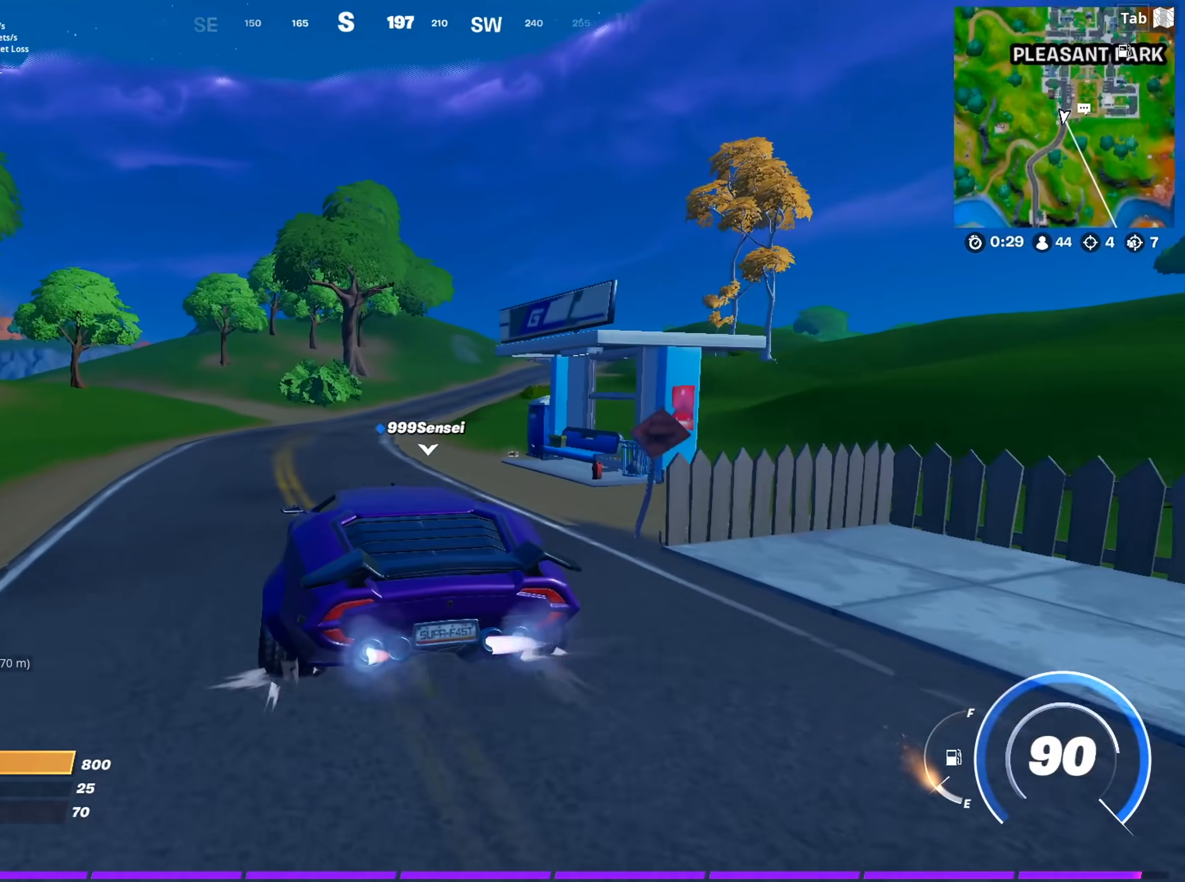
{"keys": ["w"], "mouse": [], "mouse_move": "still", "events": [[16, "shift", "up"], [116, "shift", "down"], [267, "shift", "up"], [333, "shift", "down"], [433, "shift", "up"]]}
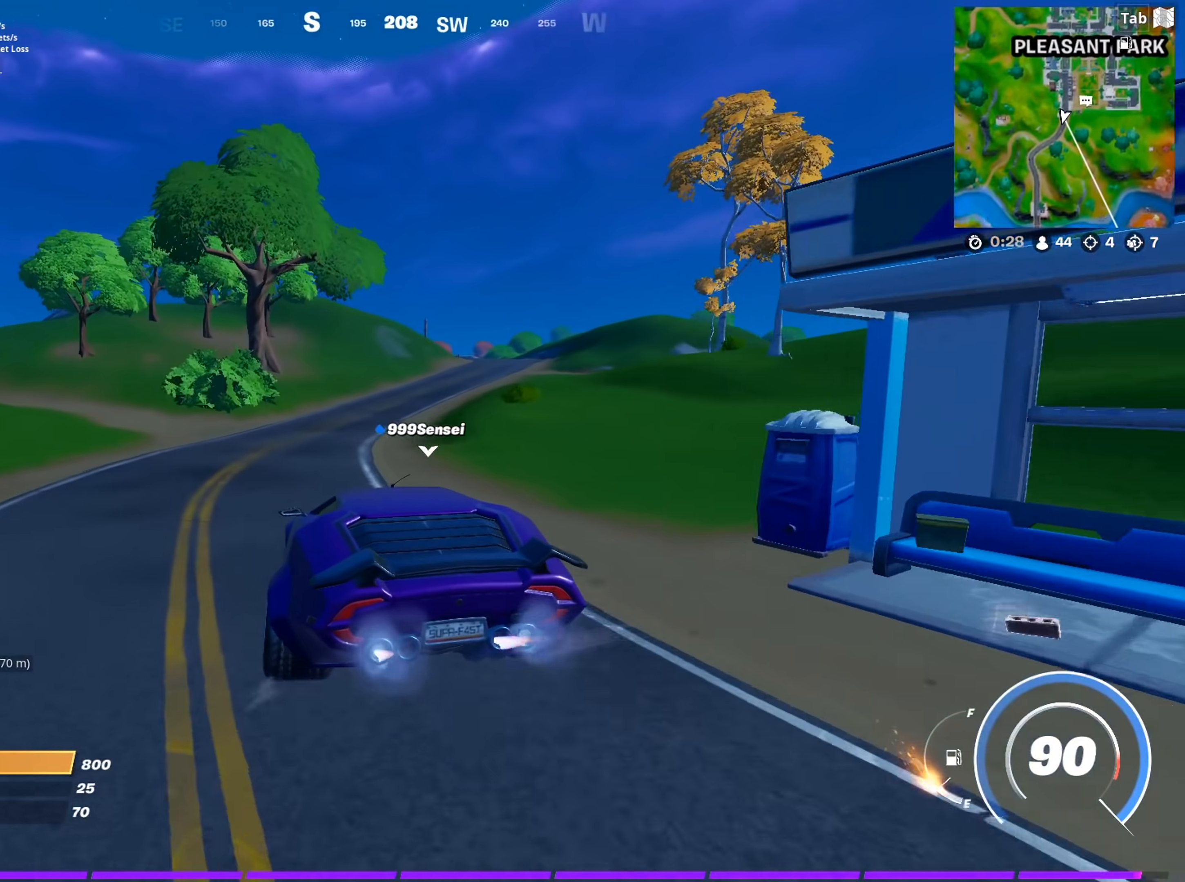
{"keys": ["shift", "w"], "mouse": [], "mouse_move": "still", "events": [[17, "shift", "down"], [117, "shift", "up"], [167, "shift", "down"], [300, "shift", "up"], [401, "shift", "down"]]}
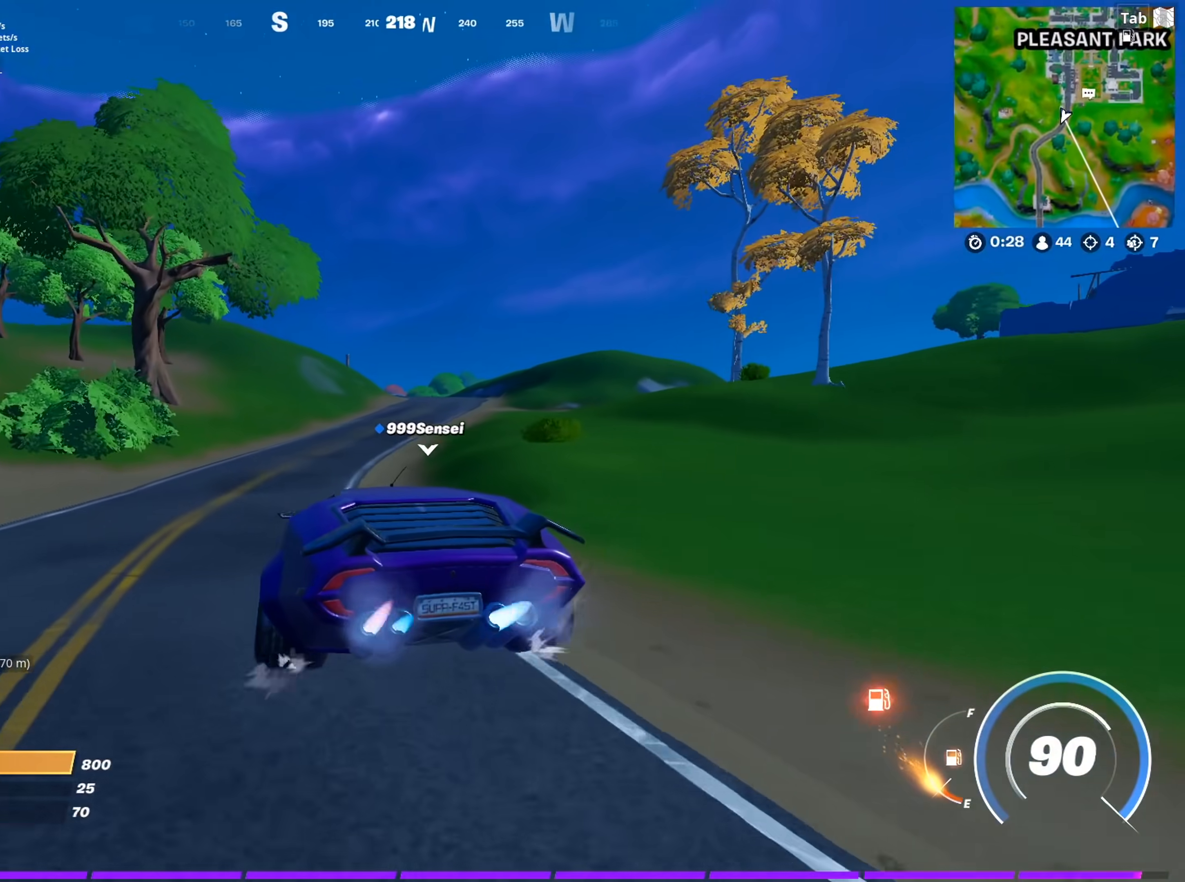
{"keys": ["w"], "mouse": [], "mouse_move": "still", "events": [[33, "shift", "up"]]}
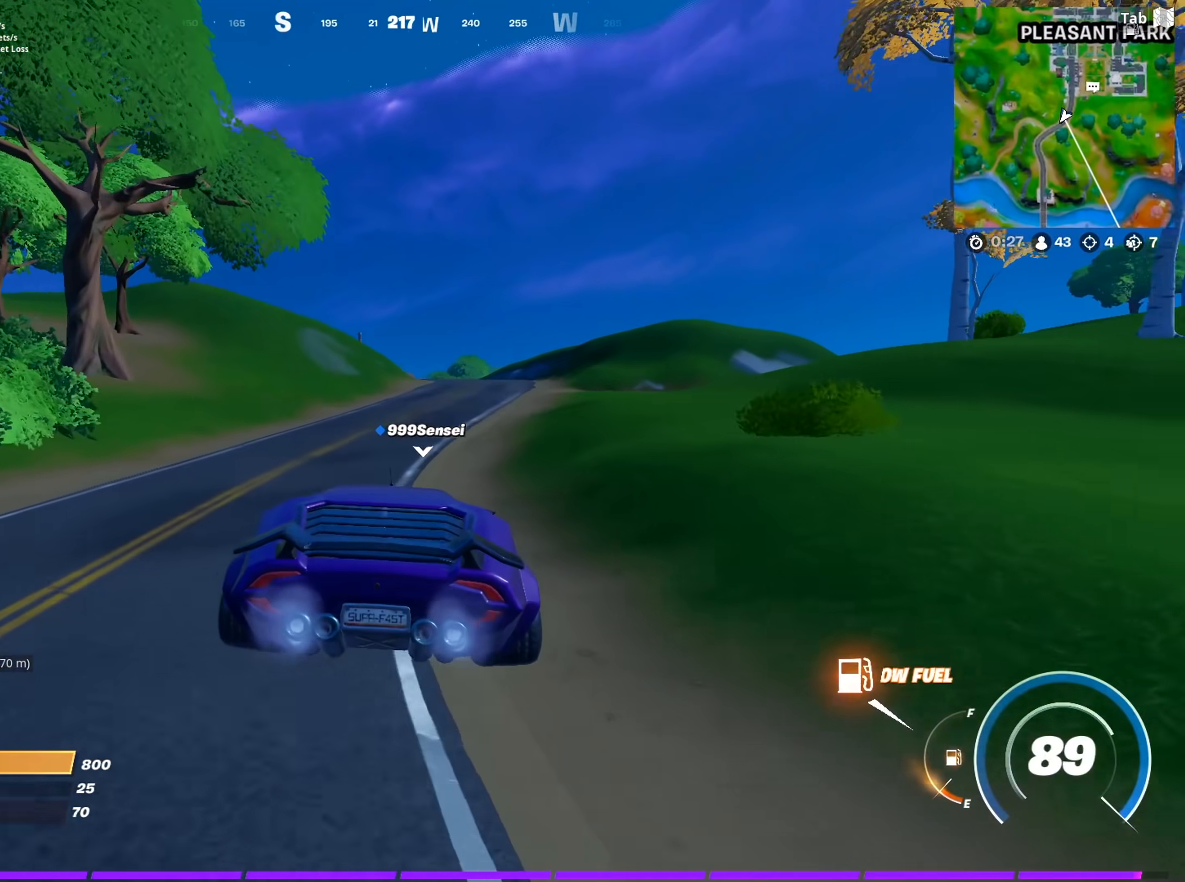
{"keys": ["w"], "mouse": [], "mouse_move": "still", "events": []}
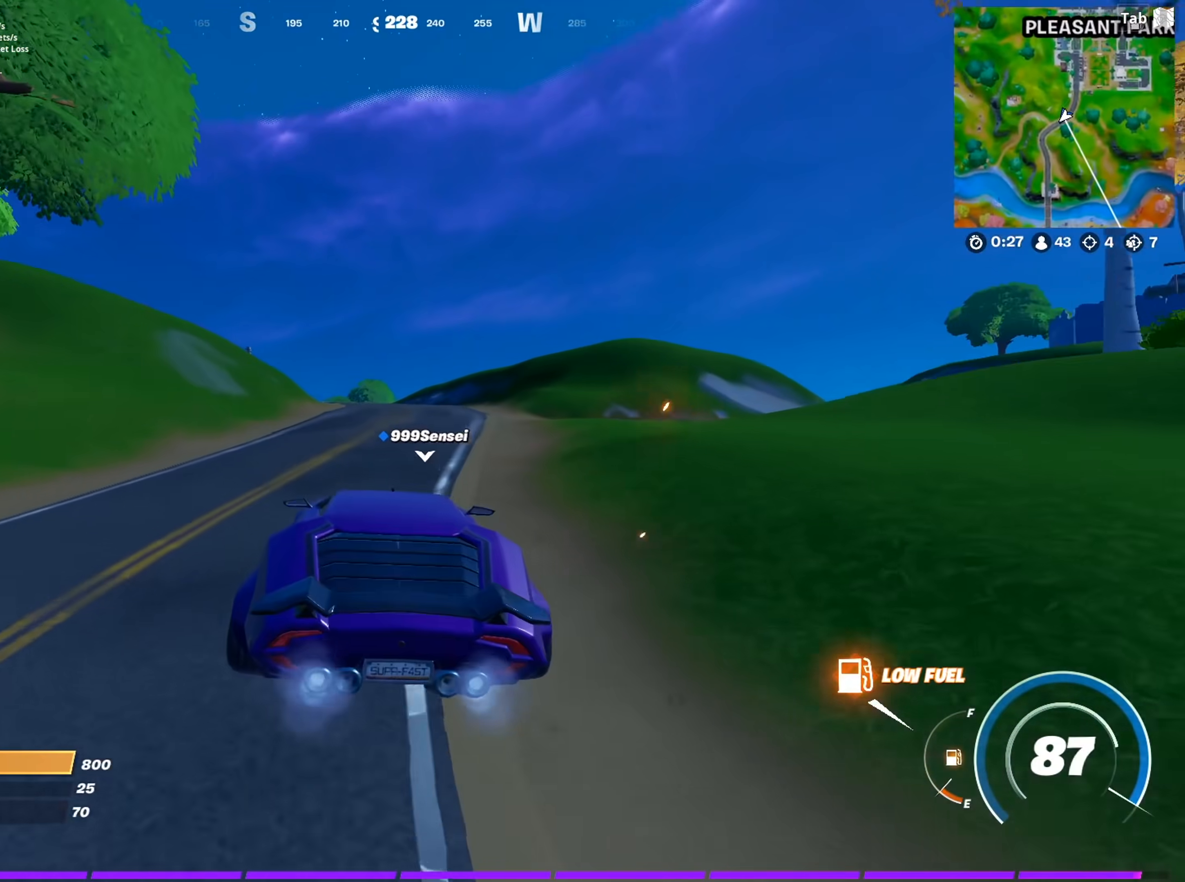
{"keys": ["shift", "w"], "mouse": [], "mouse_move": "left", "events": [[400, "shift", "down"]]}
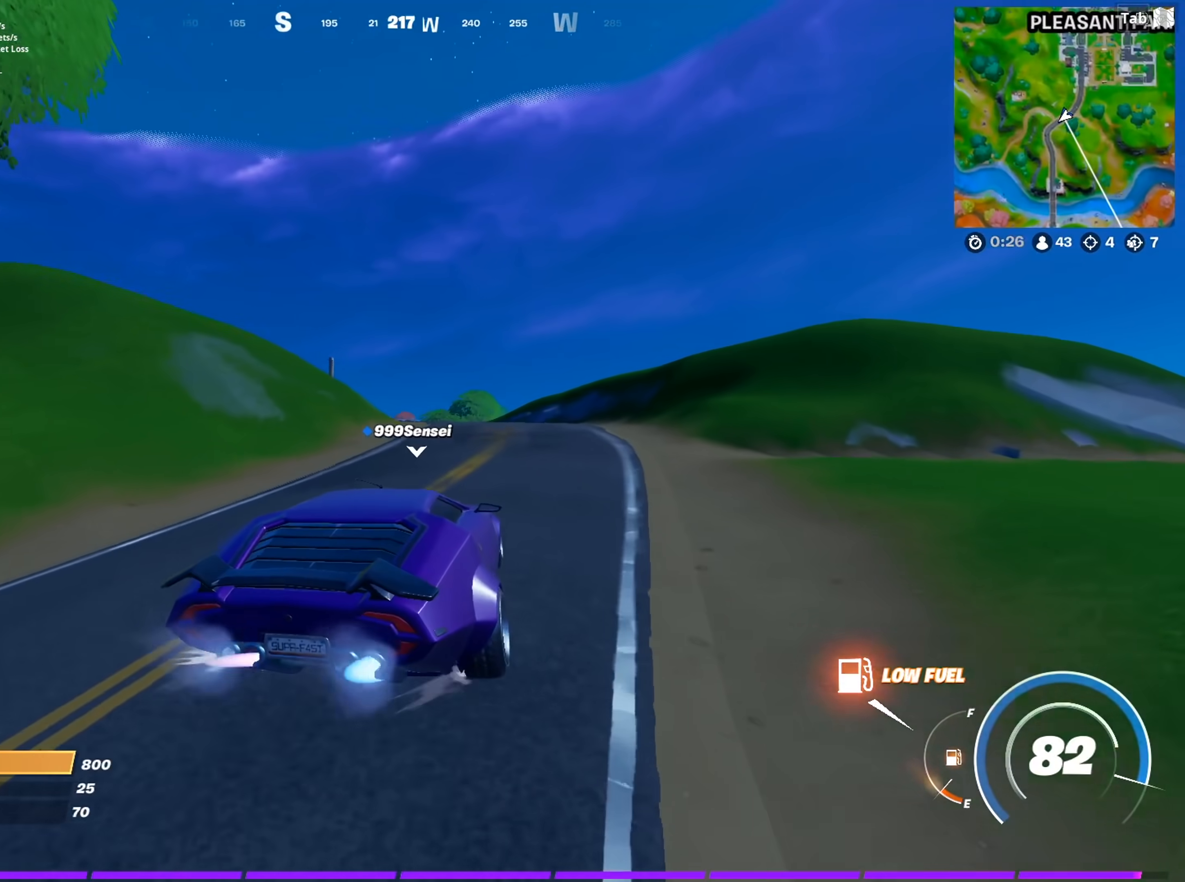
{"keys": ["w"], "mouse": [], "mouse_move": "down-left", "events": [[467, "shift", "up"]]}
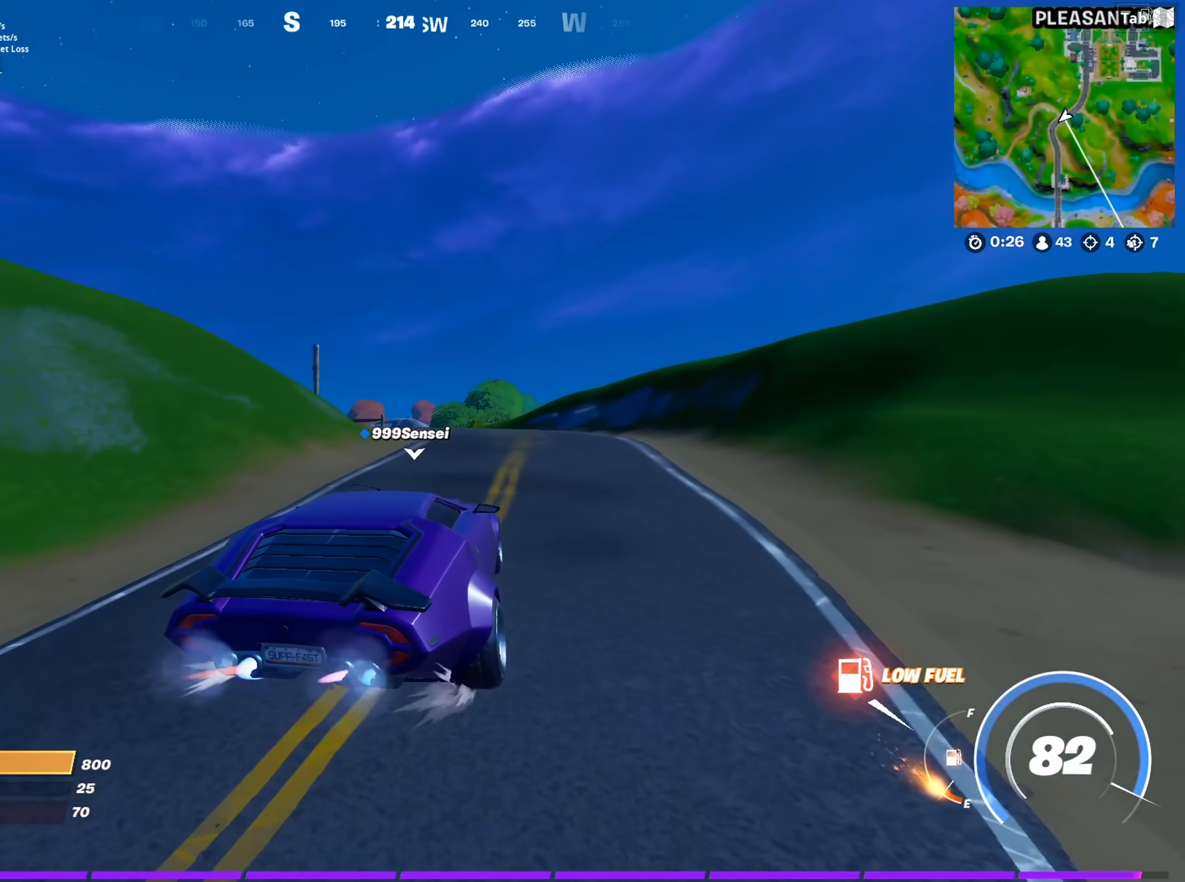
{"keys": ["w"], "mouse": [], "mouse_move": "left", "events": []}
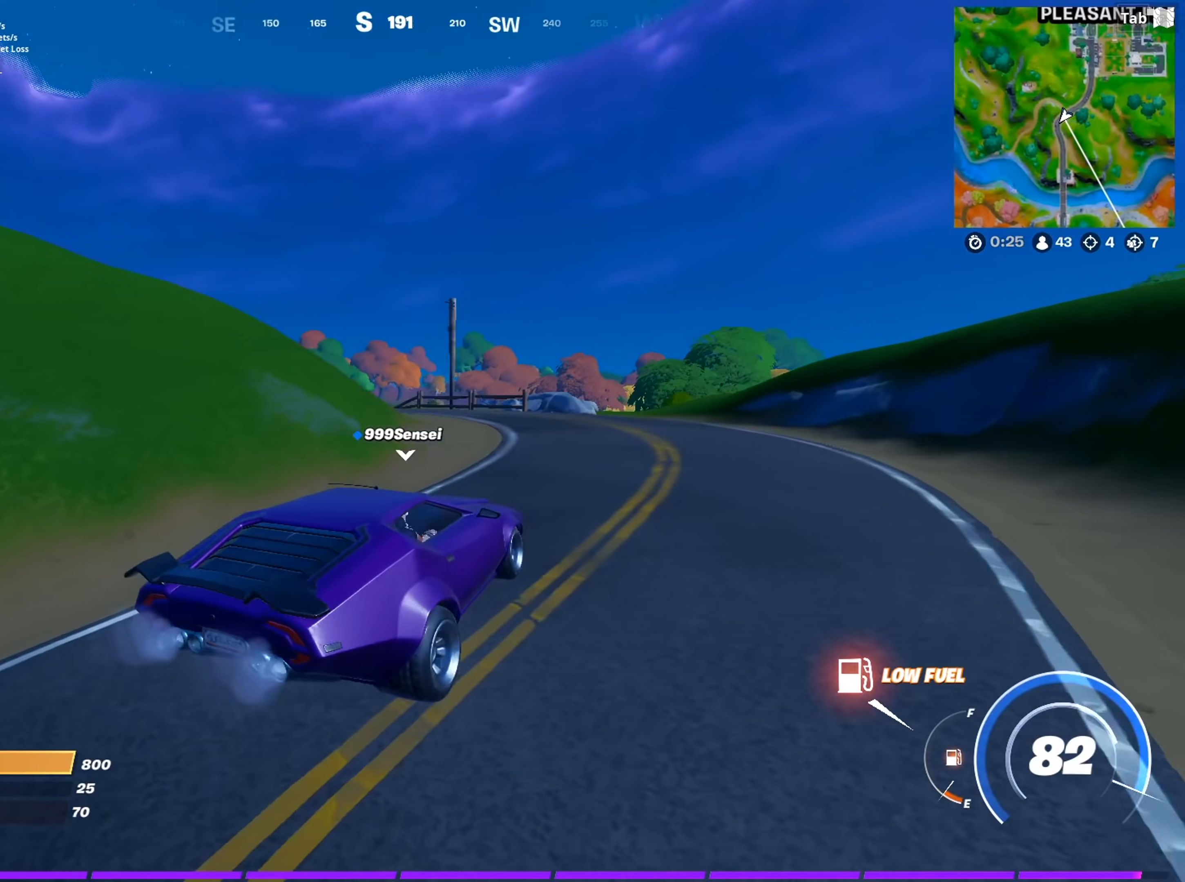
{"keys": ["w"], "mouse": [], "mouse_move": "left", "events": [[117, "a", "down"], [350, "a", "up"]]}
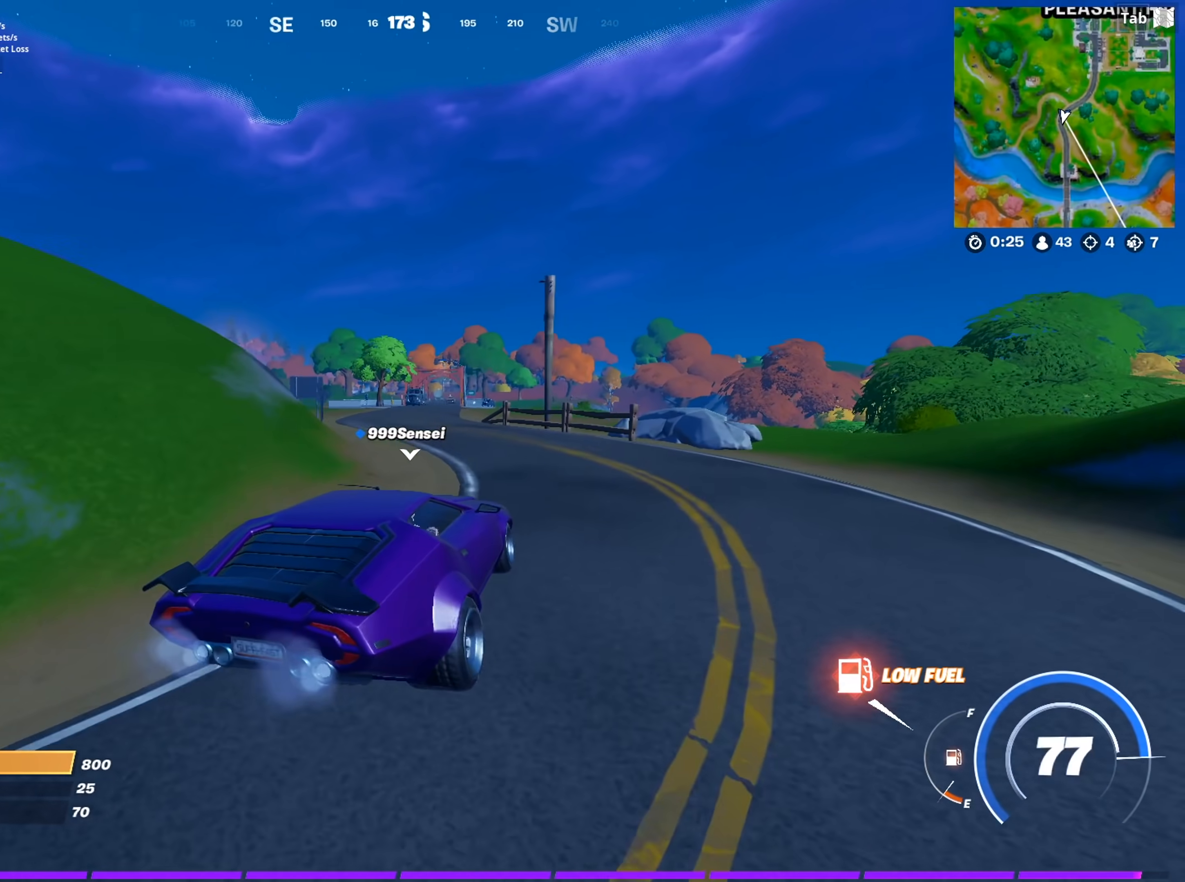
{"keys": ["w"], "mouse": [], "mouse_move": "still", "events": []}
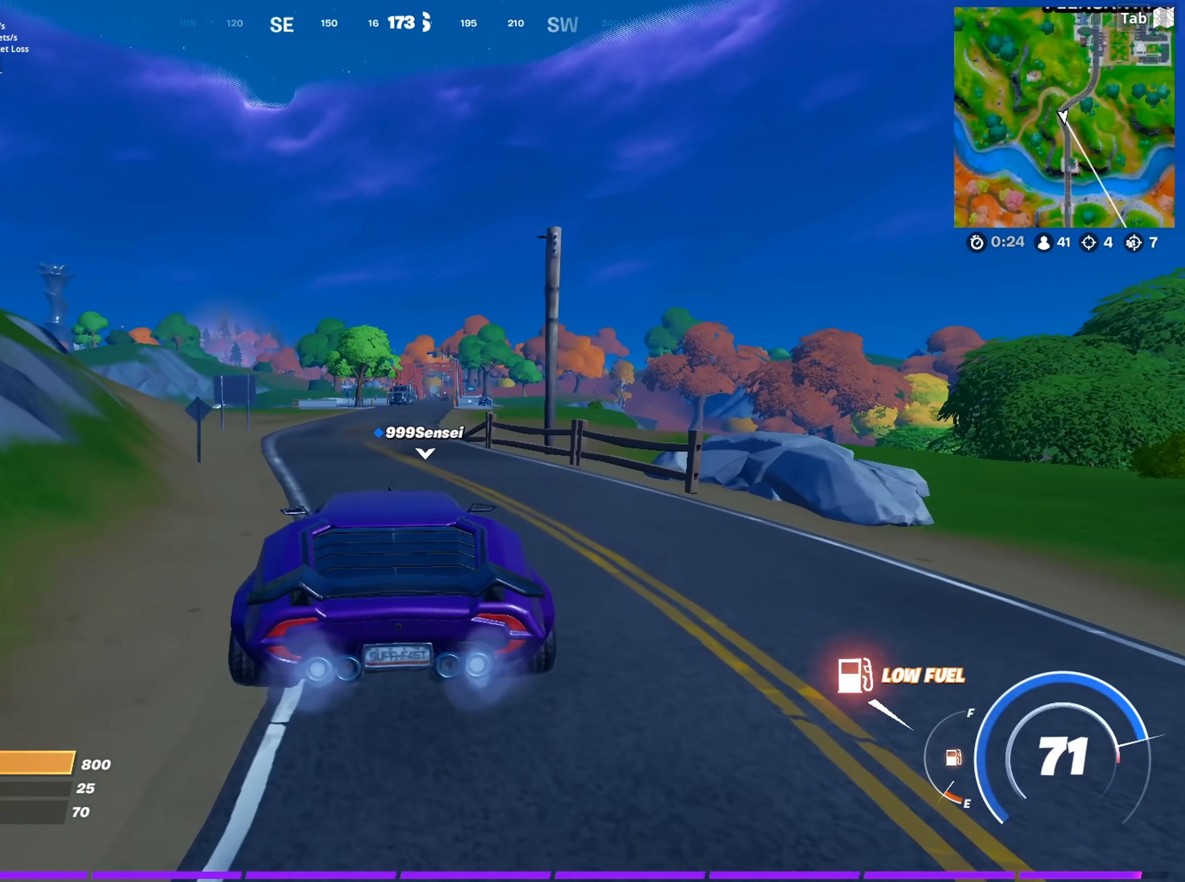
{"keys": ["w"], "mouse": [], "mouse_move": "still", "events": [[100, "d", "down"], [250, "d", "up"]]}
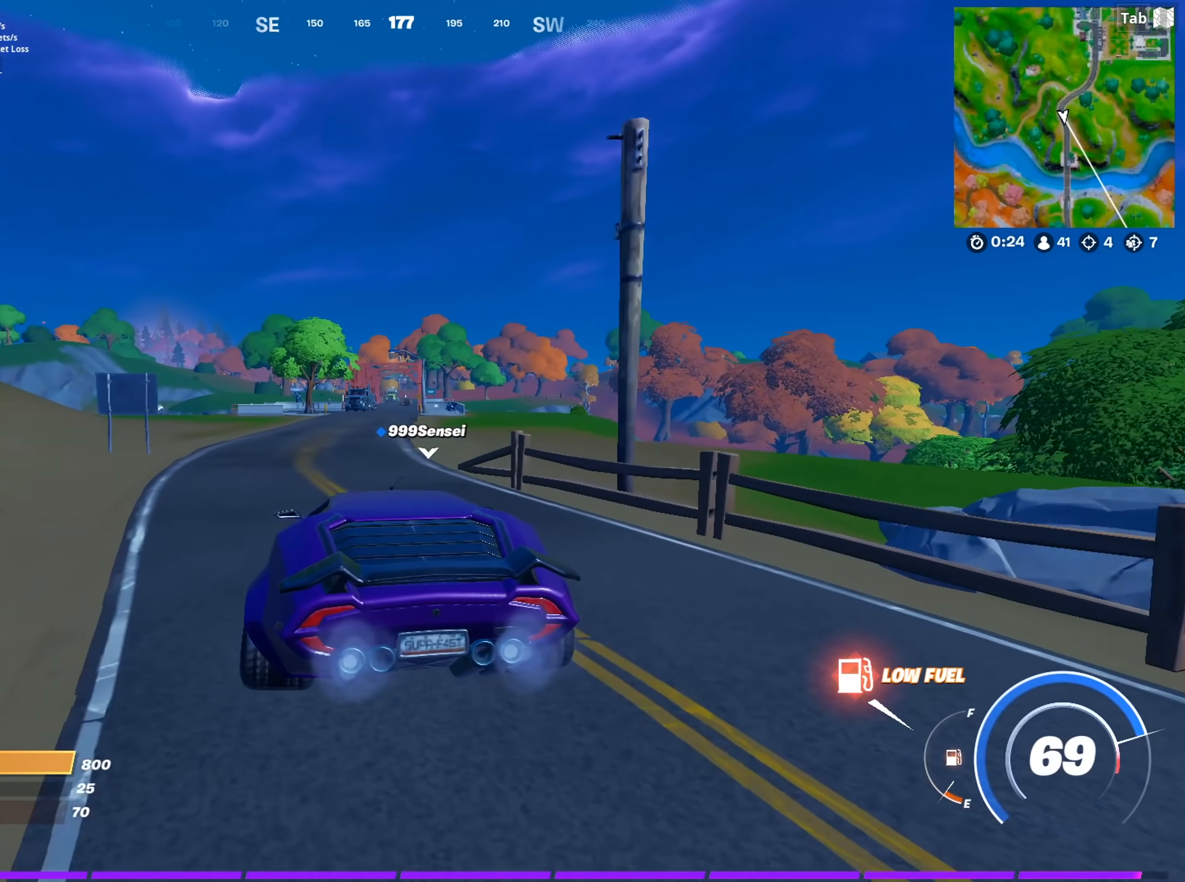
{"keys": ["shift", "w"], "mouse": [], "mouse_move": "still", "events": [[216, "shift", "down"]]}
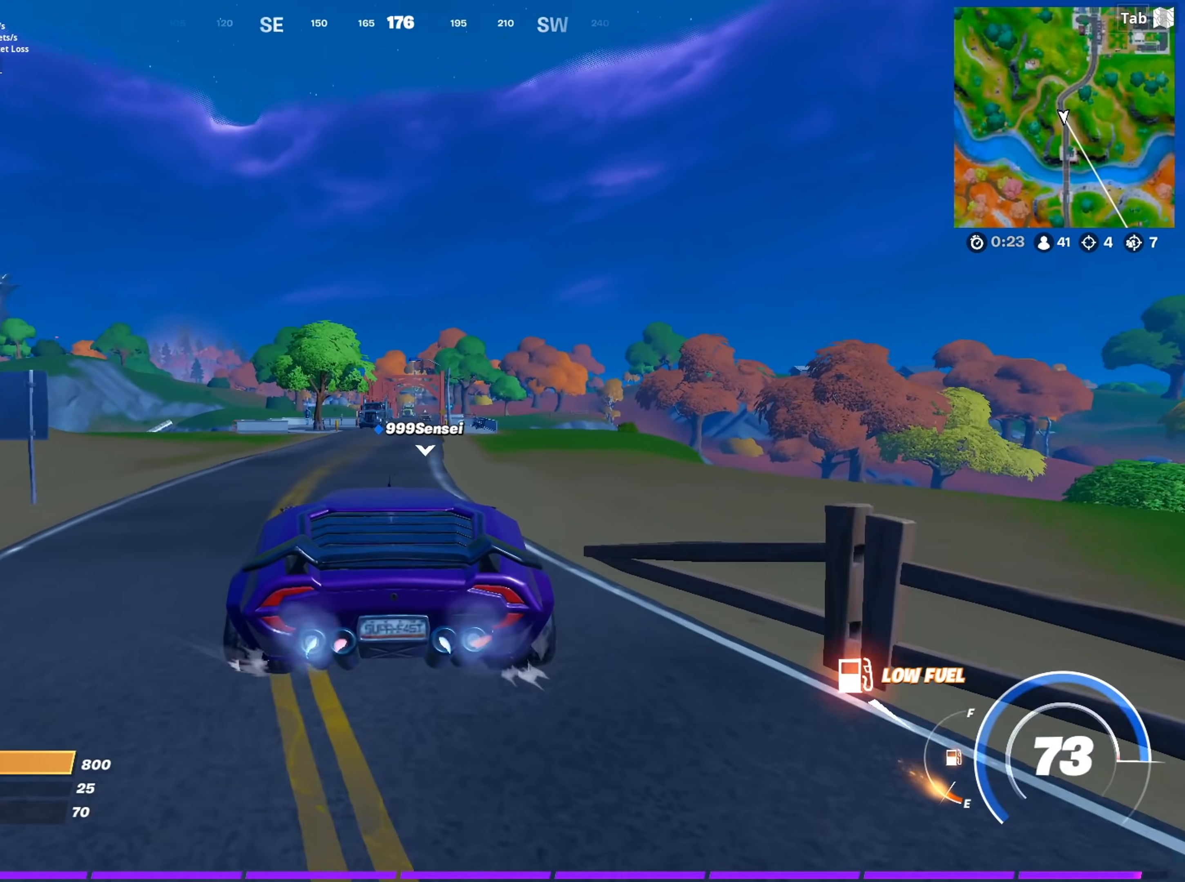
{"keys": ["shift", "w"], "mouse": [], "mouse_move": "right", "events": []}
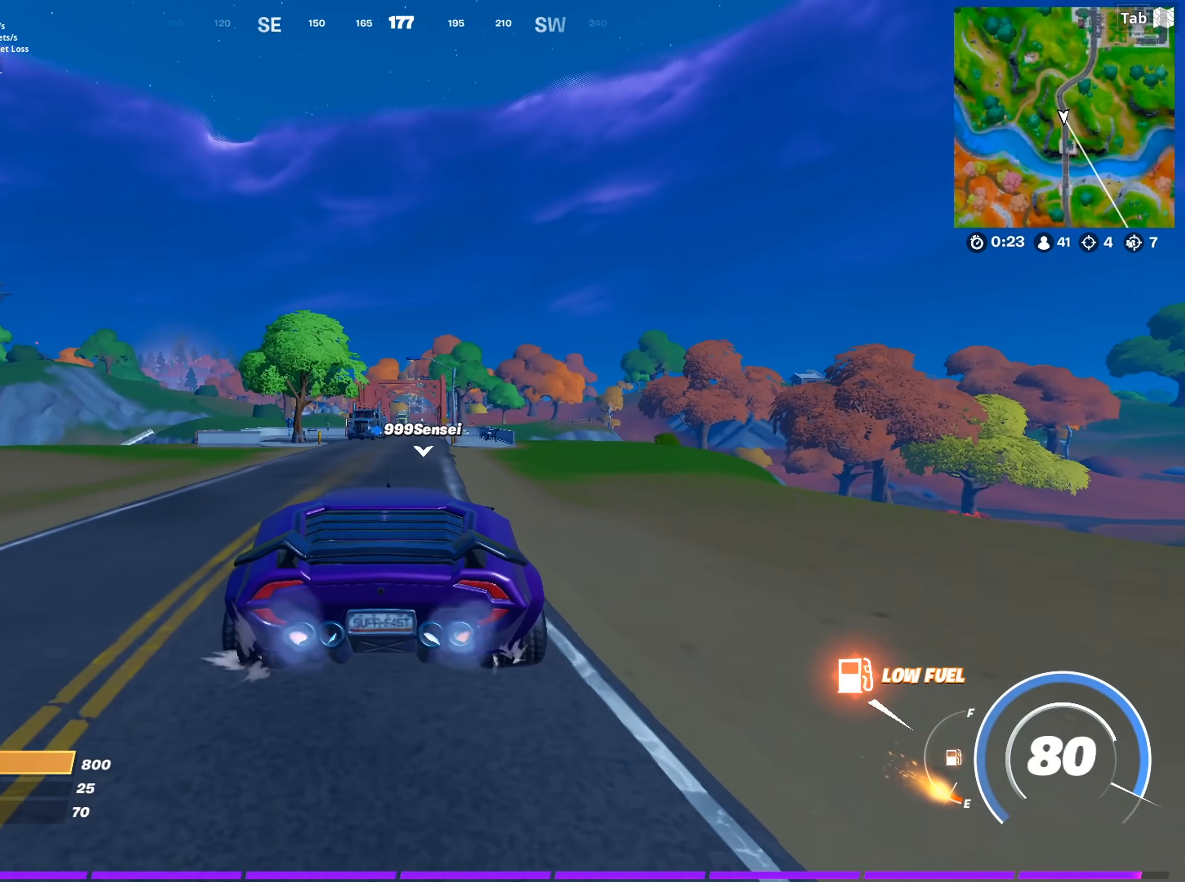
{"keys": ["w"], "mouse": [], "mouse_move": "still", "events": [[100, "shift", "up"]]}
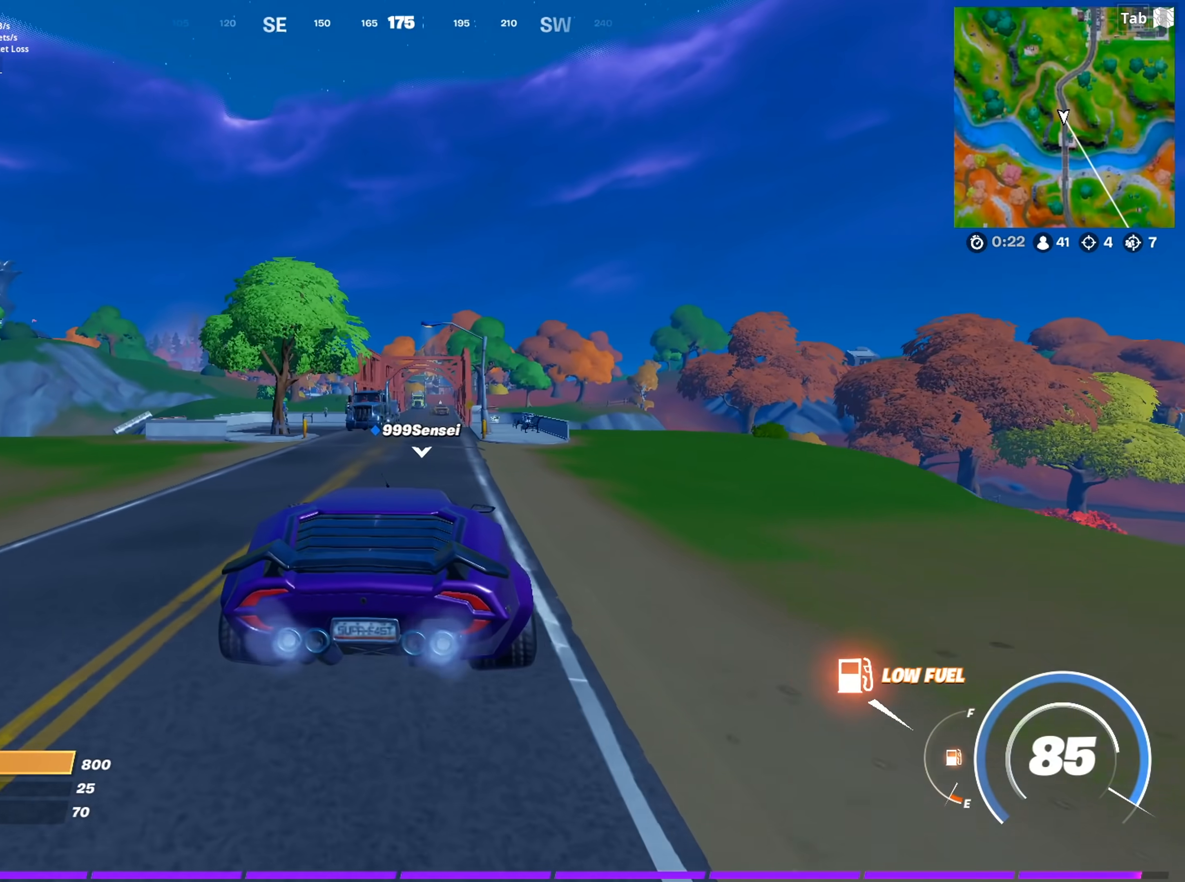
{"keys": ["w"], "mouse": [], "mouse_move": "still", "events": []}
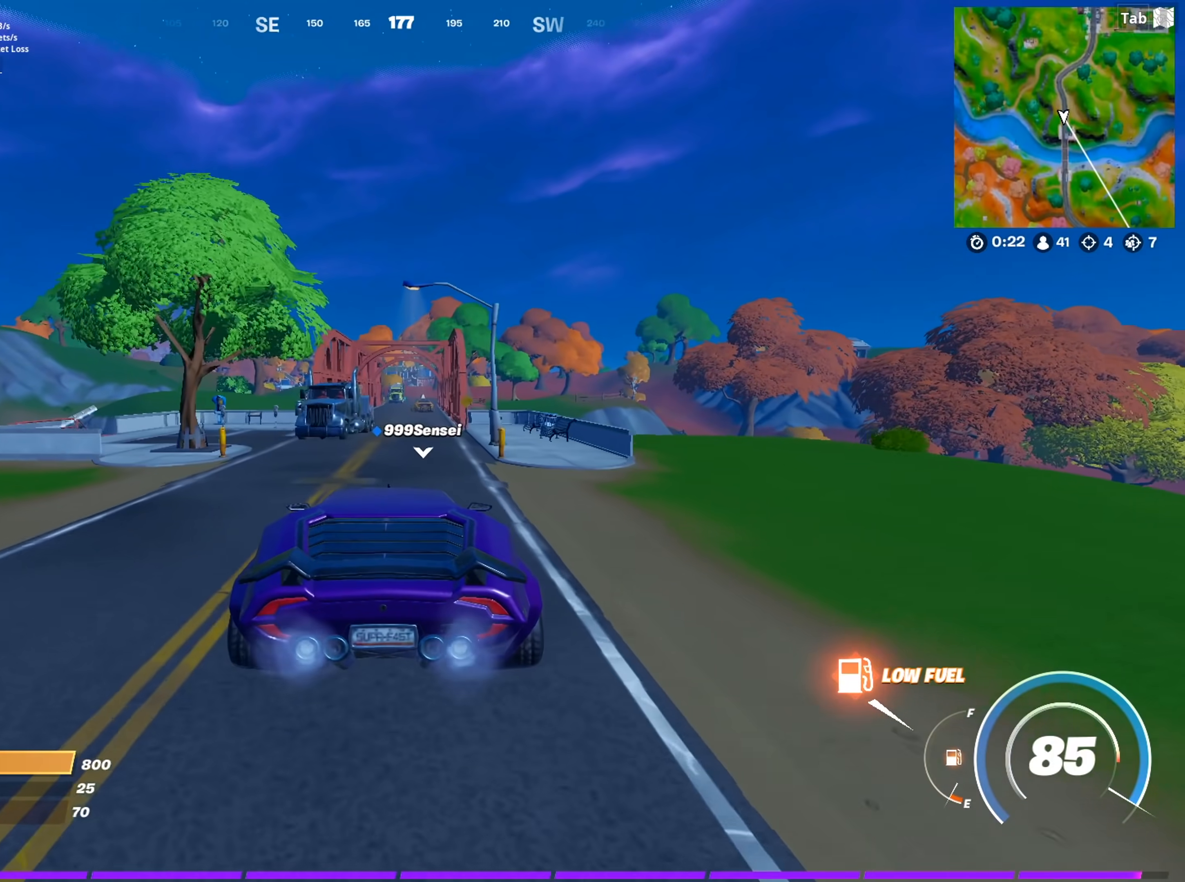
{"keys": ["w"], "mouse": [], "mouse_move": "still", "events": [[267, "r", "down"], [417, "r", "up"]]}
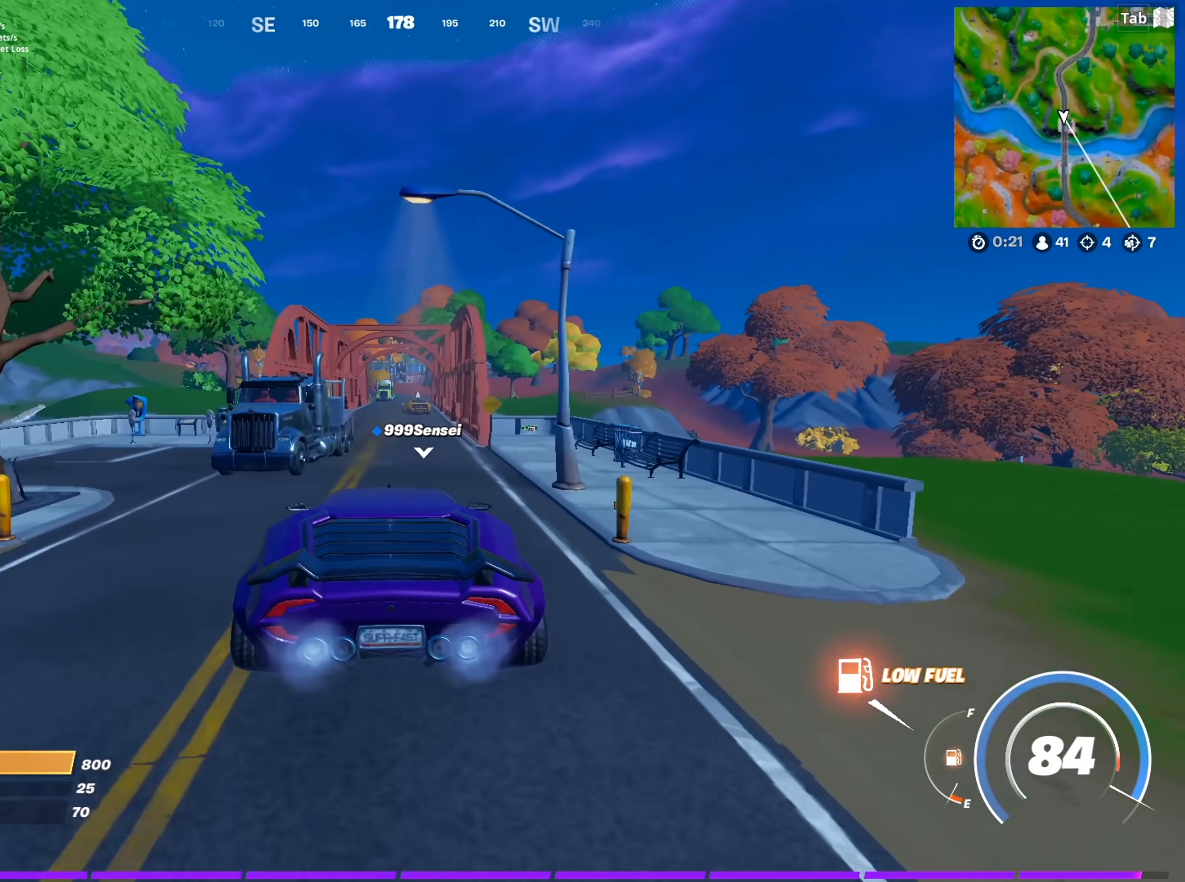
{"keys": ["w"], "mouse": [], "mouse_move": "still", "events": [[50, "d", "down"], [150, "d", "up"], [334, "a", "down"], [434, "a", "up"]]}
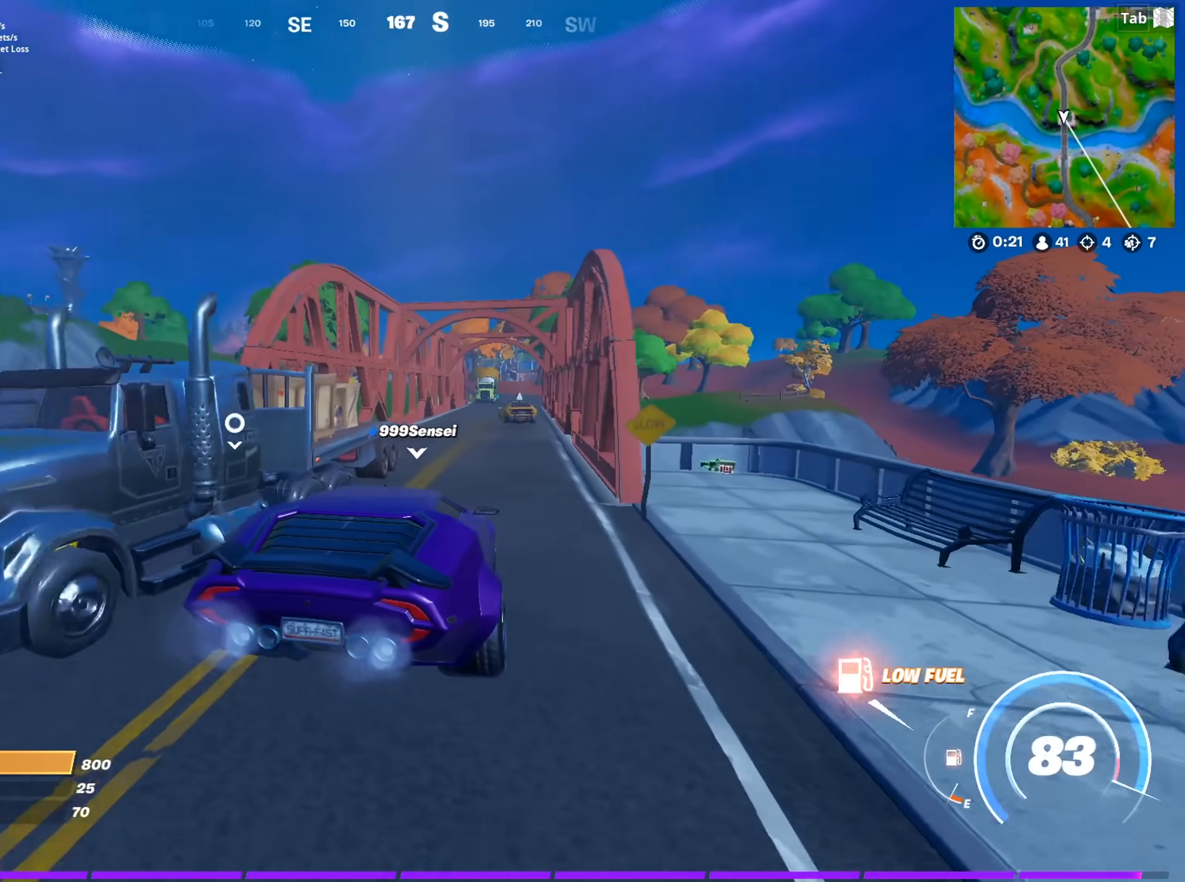
{"keys": ["shift", "w"], "mouse": [], "mouse_move": "still", "events": [[66, "shift", "down"], [217, "d", "down"], [400, "d", "up"]]}
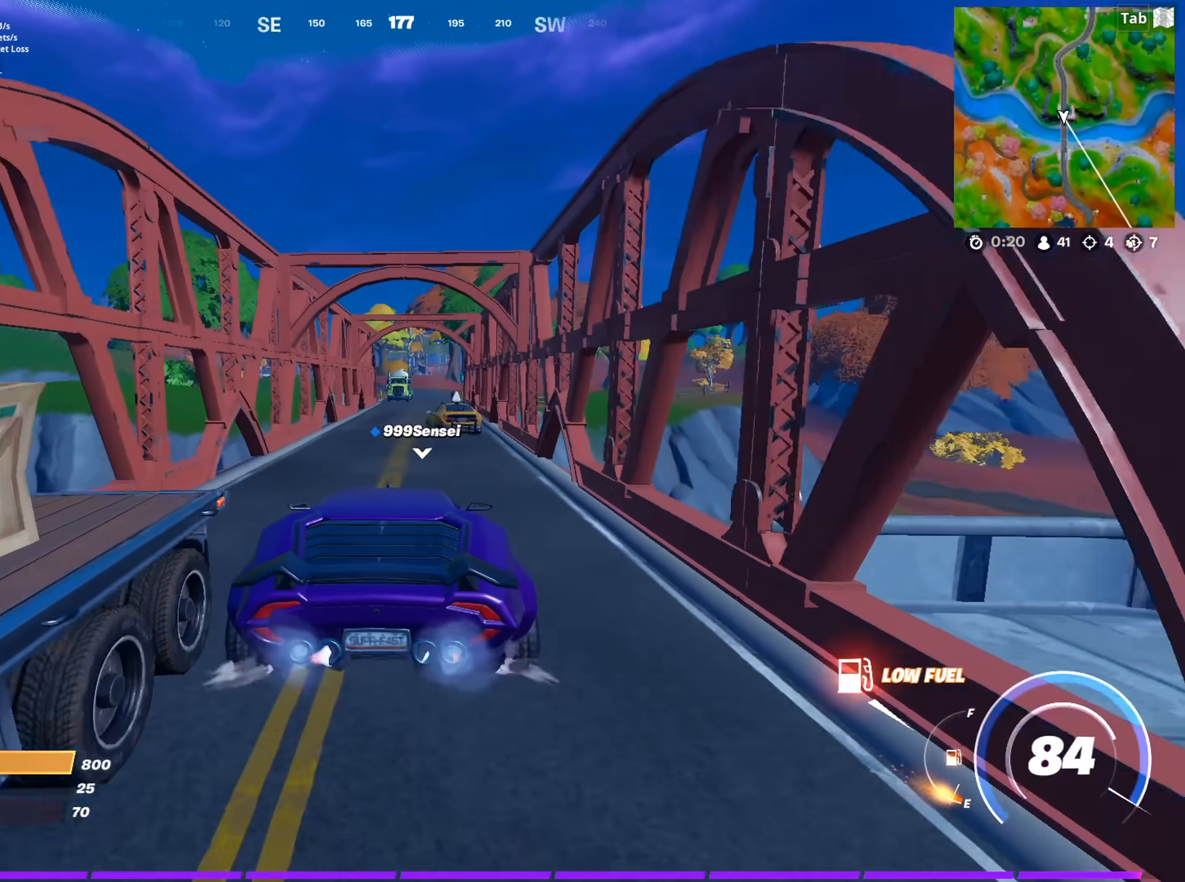
{"keys": ["w"], "mouse": [], "mouse_move": "still", "events": [[467, "shift", "up"]]}
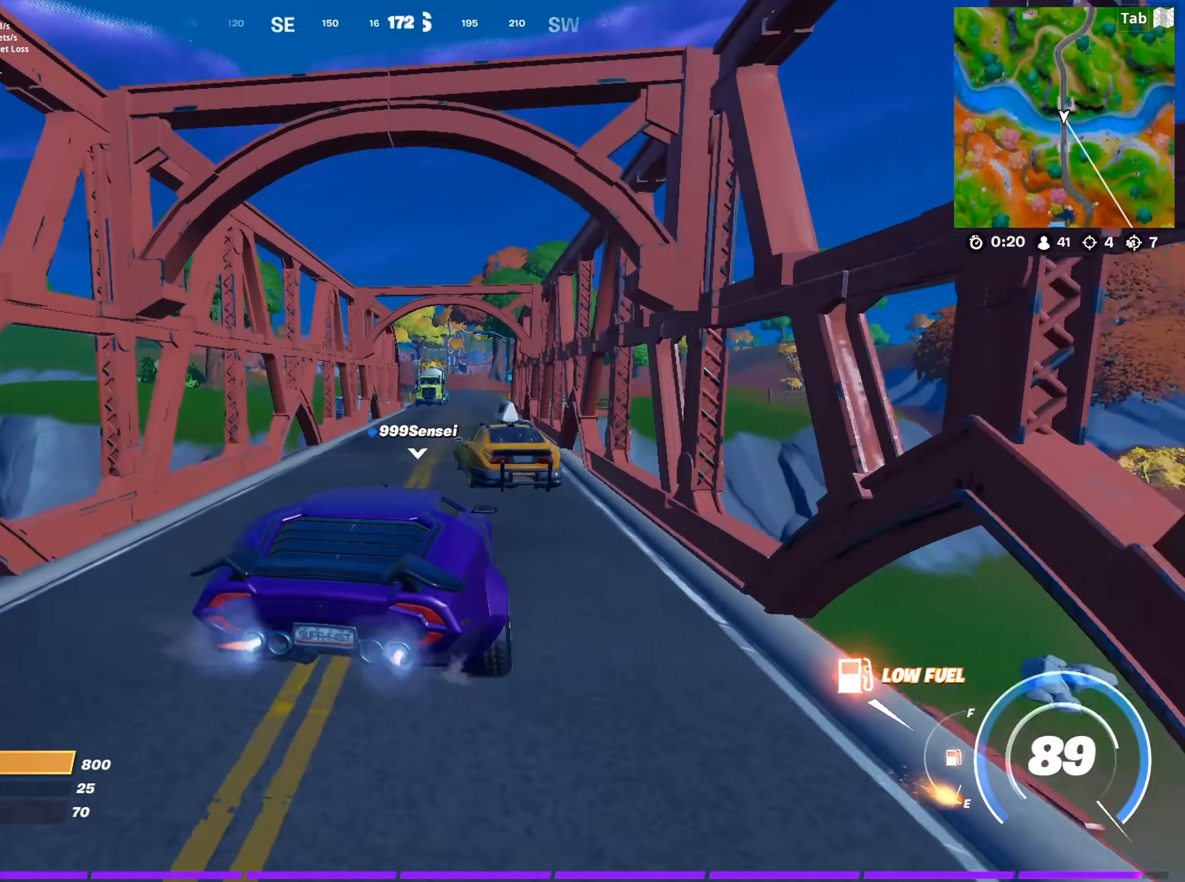
{"keys": ["d", "w"], "mouse": [], "mouse_move": "still", "events": [[100, "a", "down"], [250, "a", "up"], [250, "d", "down"]]}
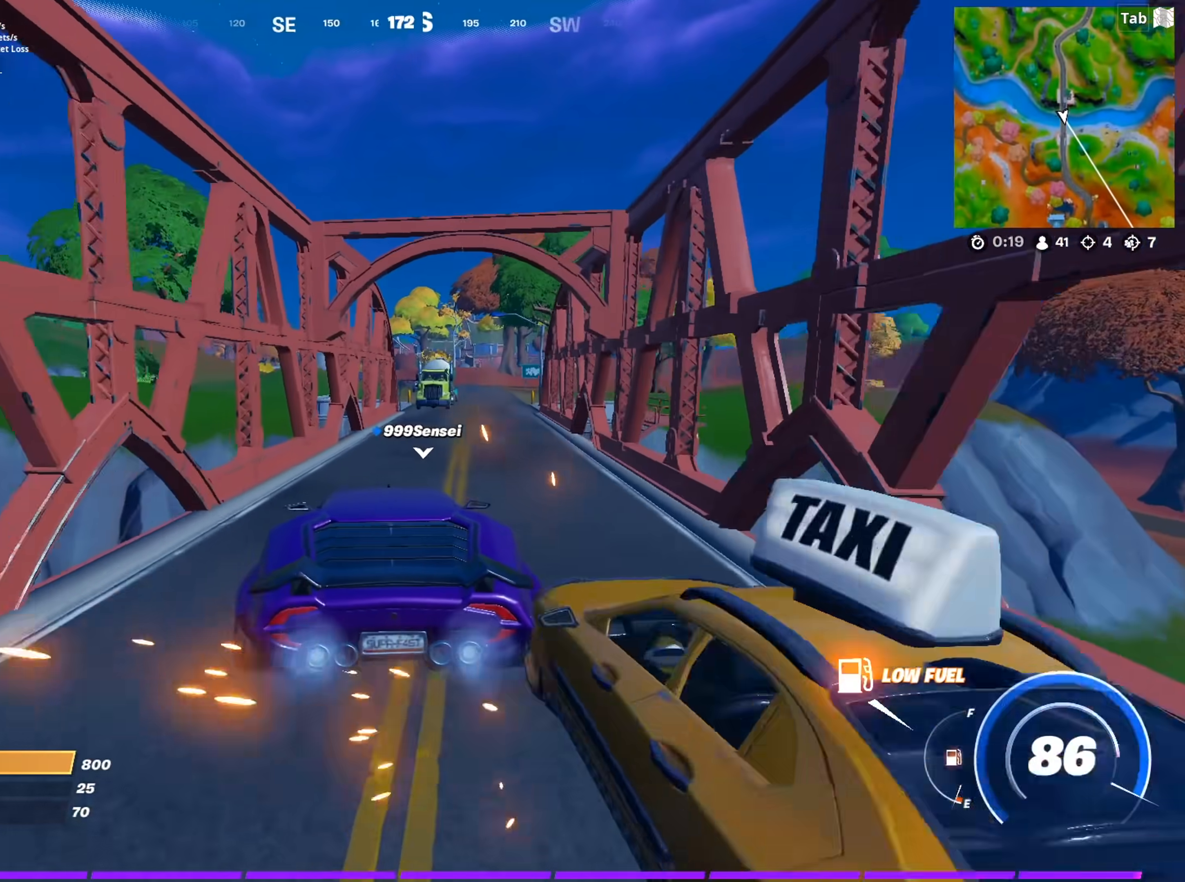
{"keys": ["w"], "mouse": [], "mouse_move": "still", "events": [[117, "d", "up"], [217, "a", "down"], [350, "a", "up"]]}
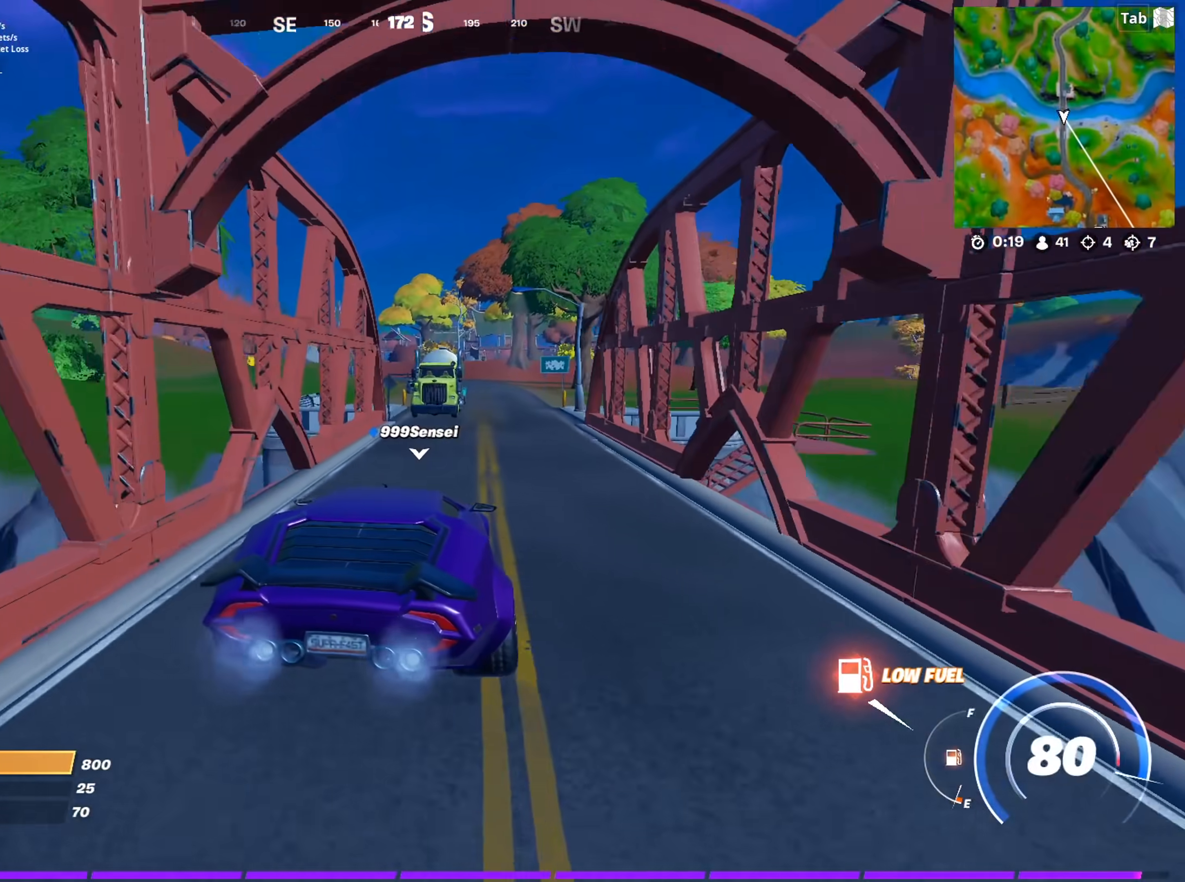
{"keys": ["shift", "w"], "mouse": [], "mouse_move": "still", "events": [[183, "d", "down"], [233, "d", "up"], [267, "shift", "down"]]}
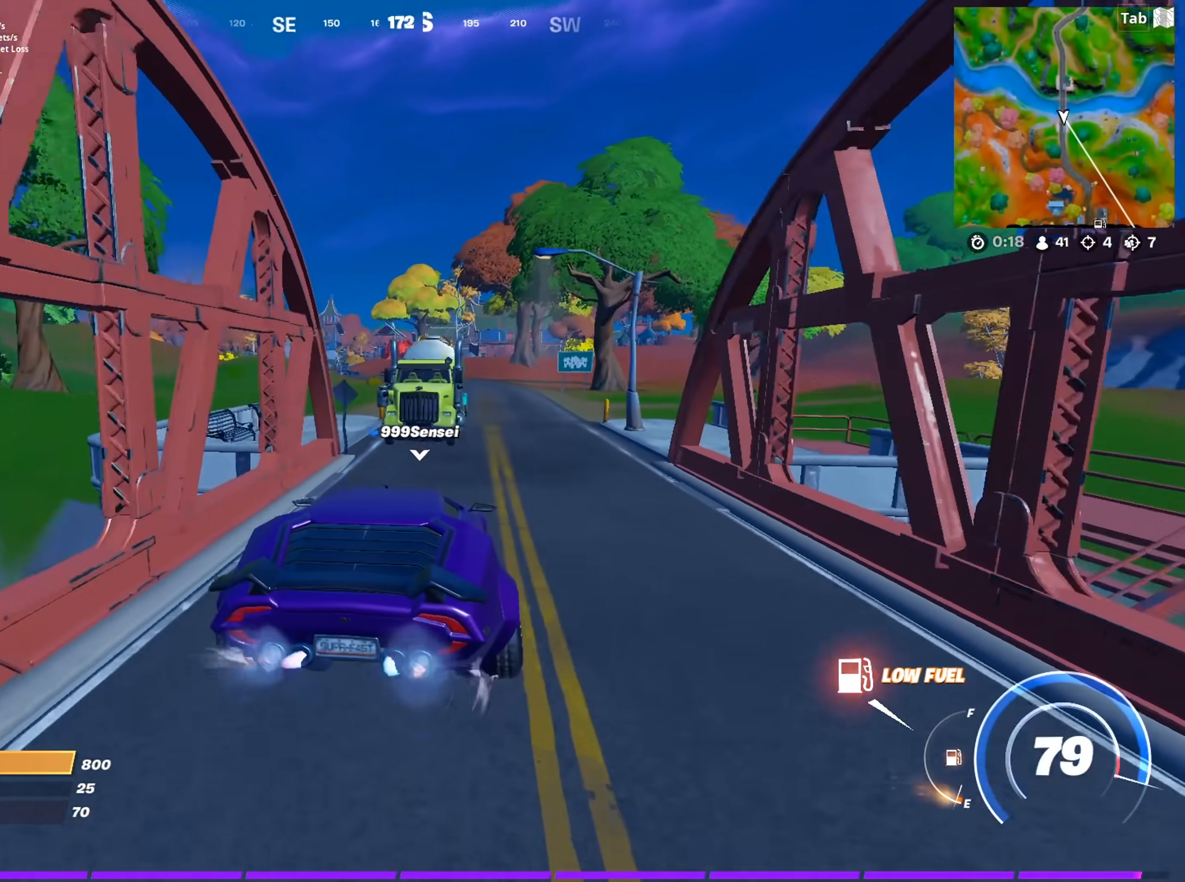
{"keys": ["shift", "w"], "mouse": [], "mouse_move": "right", "events": []}
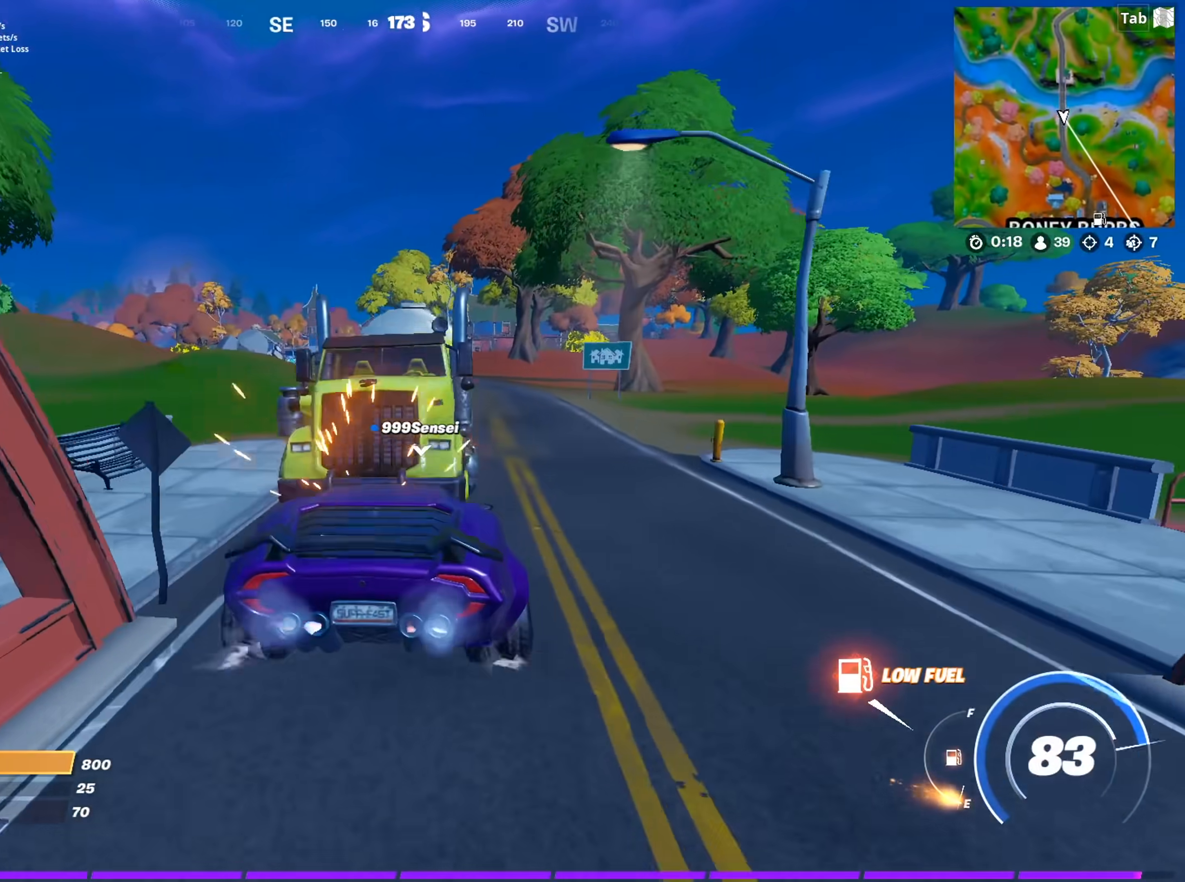
{"keys": ["w"], "mouse": [], "mouse_move": "up"}
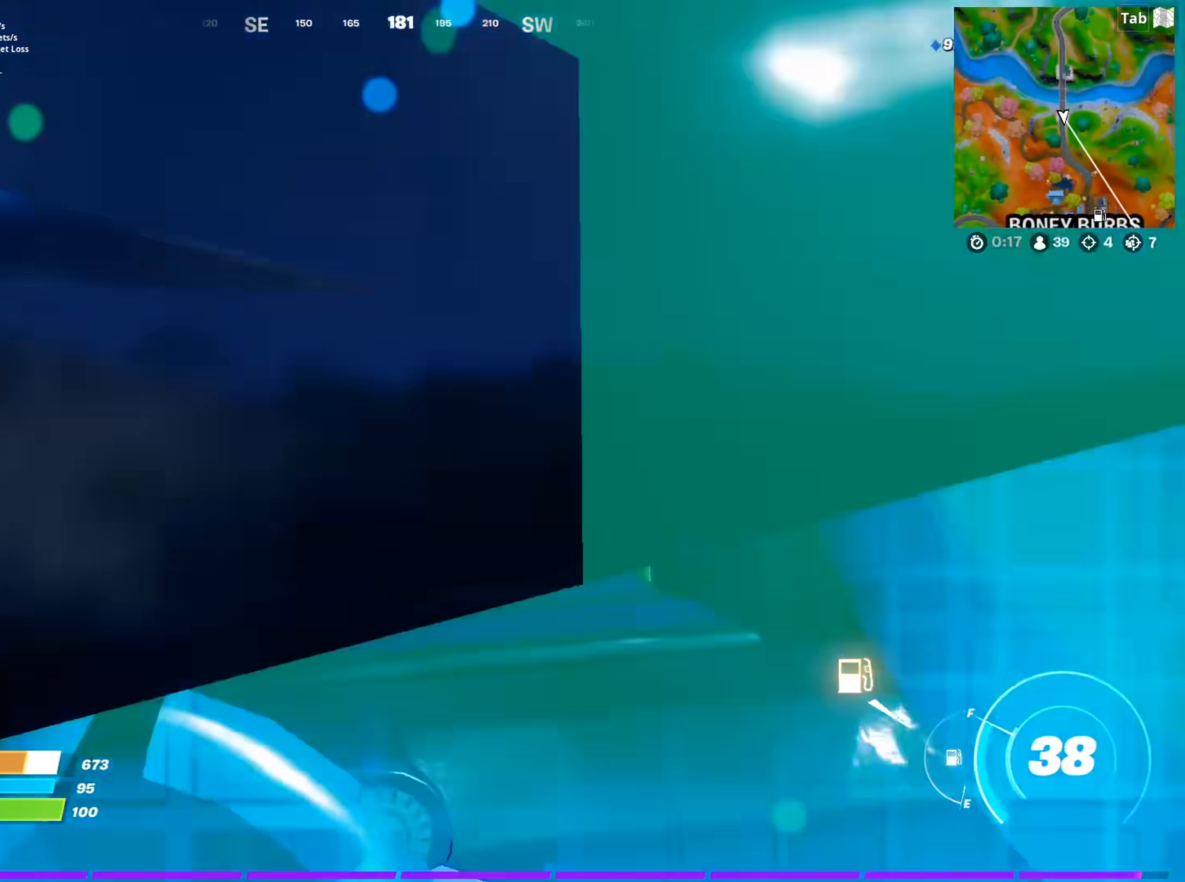
{"keys": ["w"], "mouse": [], "mouse_move": "still", "events": []}
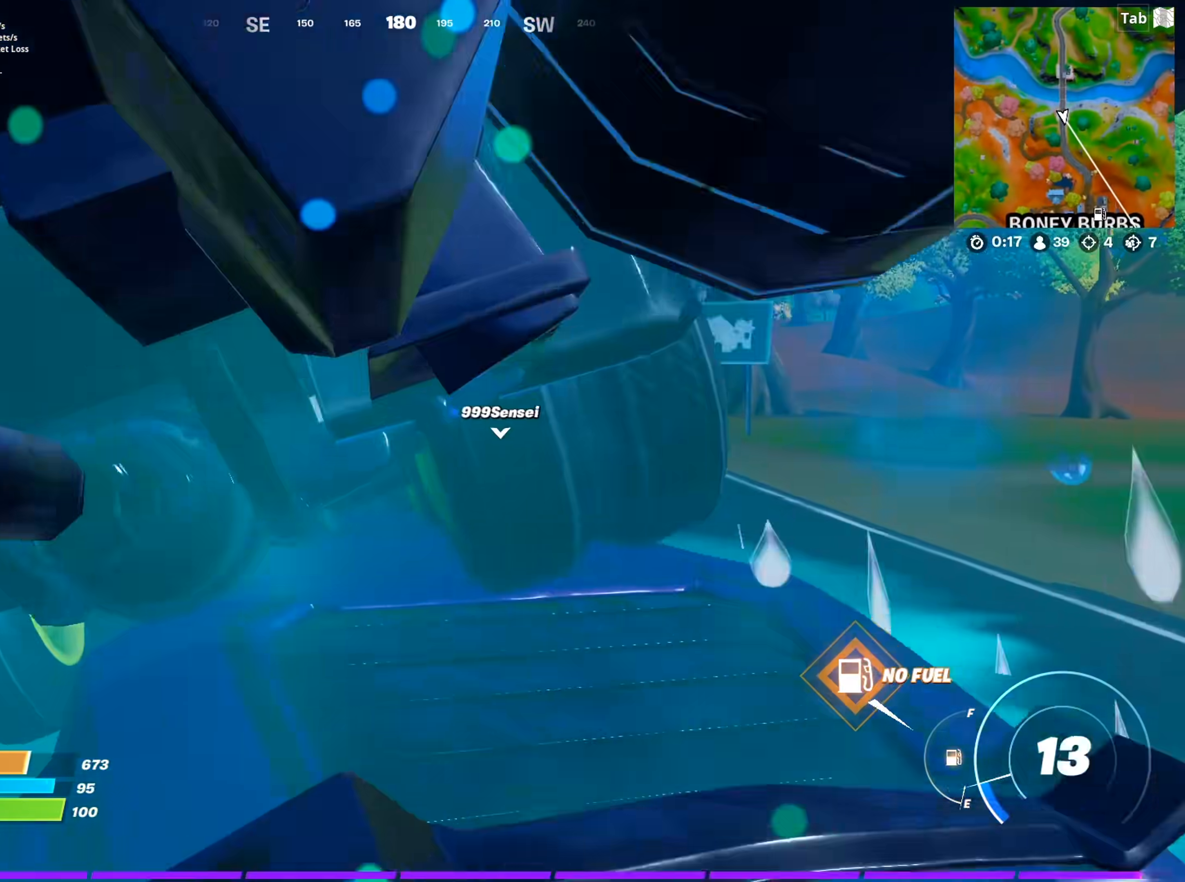
{"keys": ["w"], "mouse": [], "mouse_move": "still", "events": []}